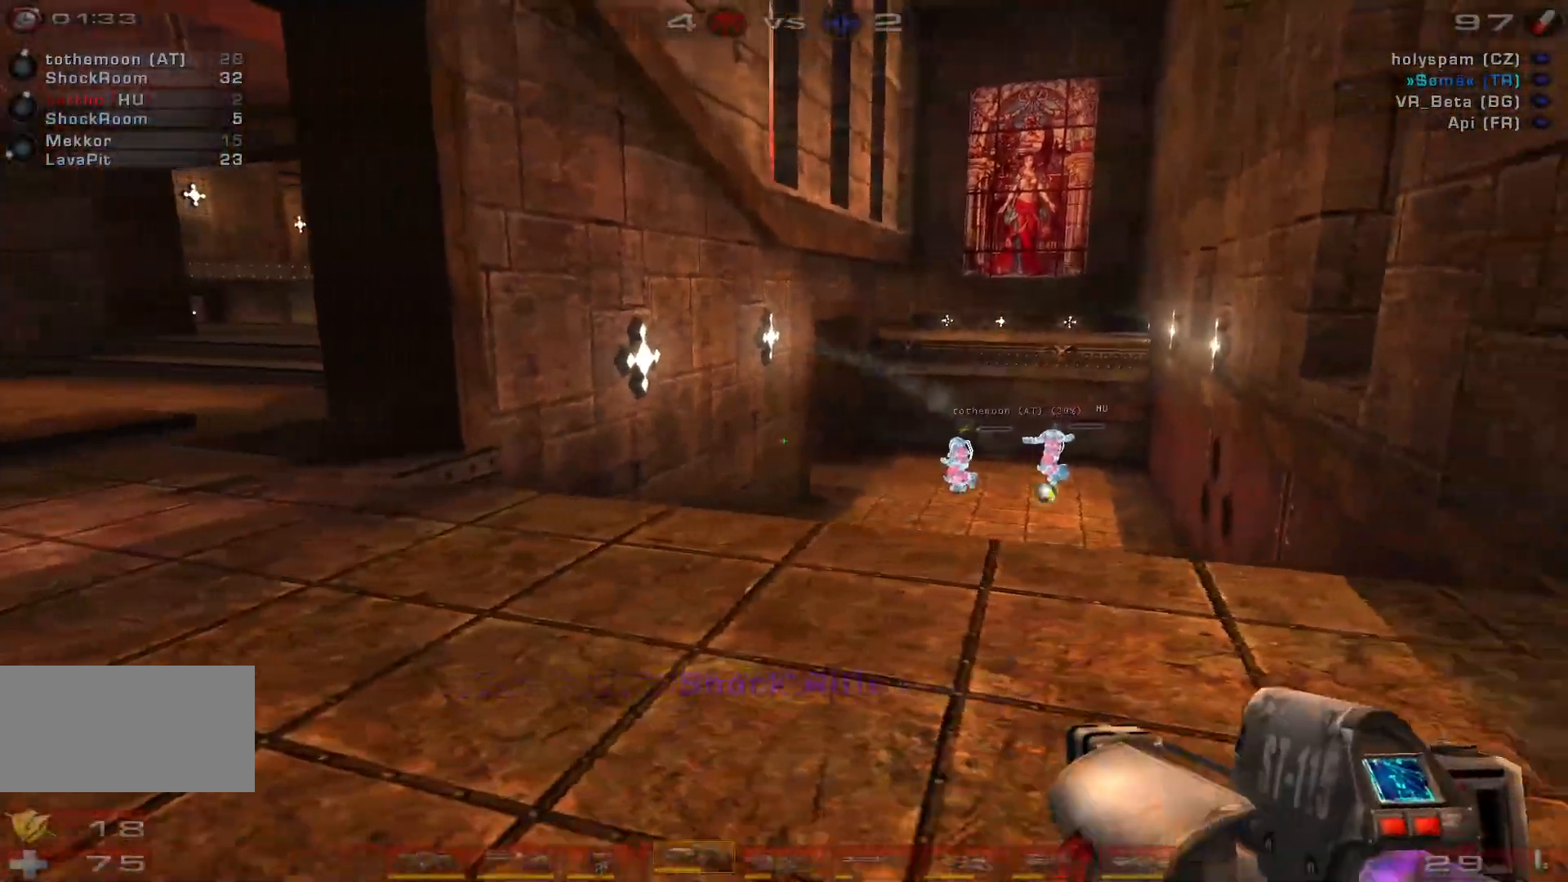
Gameplay with keyboard and mouse; each line is a JSON object with the keys and mouse buttons held at the frame after it. "events" lists presses ("down") and releases ("up") of "a", "c", "ctrl", "d", "e", "f", "q", "r", "s", "shift", "space", "w", "mouse_left", "mouse_wheel", "mouse_right", "mouse_mb4" and "mouse_mb5" between this image and that frame as [ms after this image, input, new state], when the widget could be followed in between. "mouse_left", "mouse_wheel", "mouse_right", "mouse_mb4", "mouse_mb5" = the "left", "wheel", "right", "mb4", "mb5" buttons of the "mouse" list. No other keys are recorded. "wheel" means that the mouse wheel is clicked or scrolled. Mouse movement is not recorded.
{"keys": ["s"], "mouse": [], "events": [[33, "d", "up"], [233, "w", "up"], [333, "s", "down"]]}
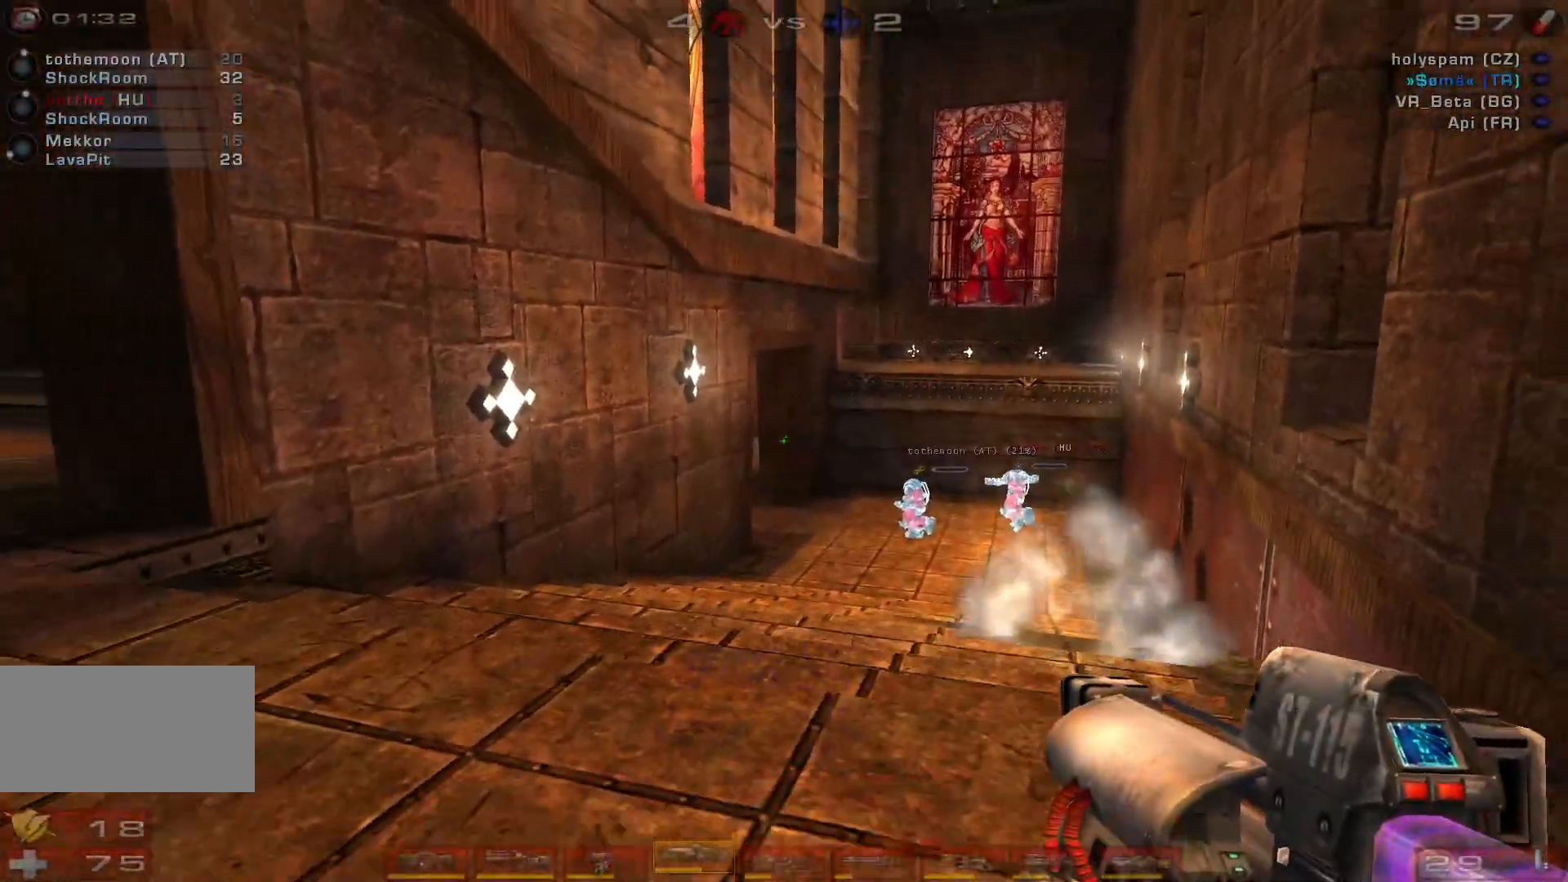
{"keys": [], "mouse": [], "events": [[233, "mouse_right", "down"], [233, "s", "up"], [467, "mouse_right", "up"]]}
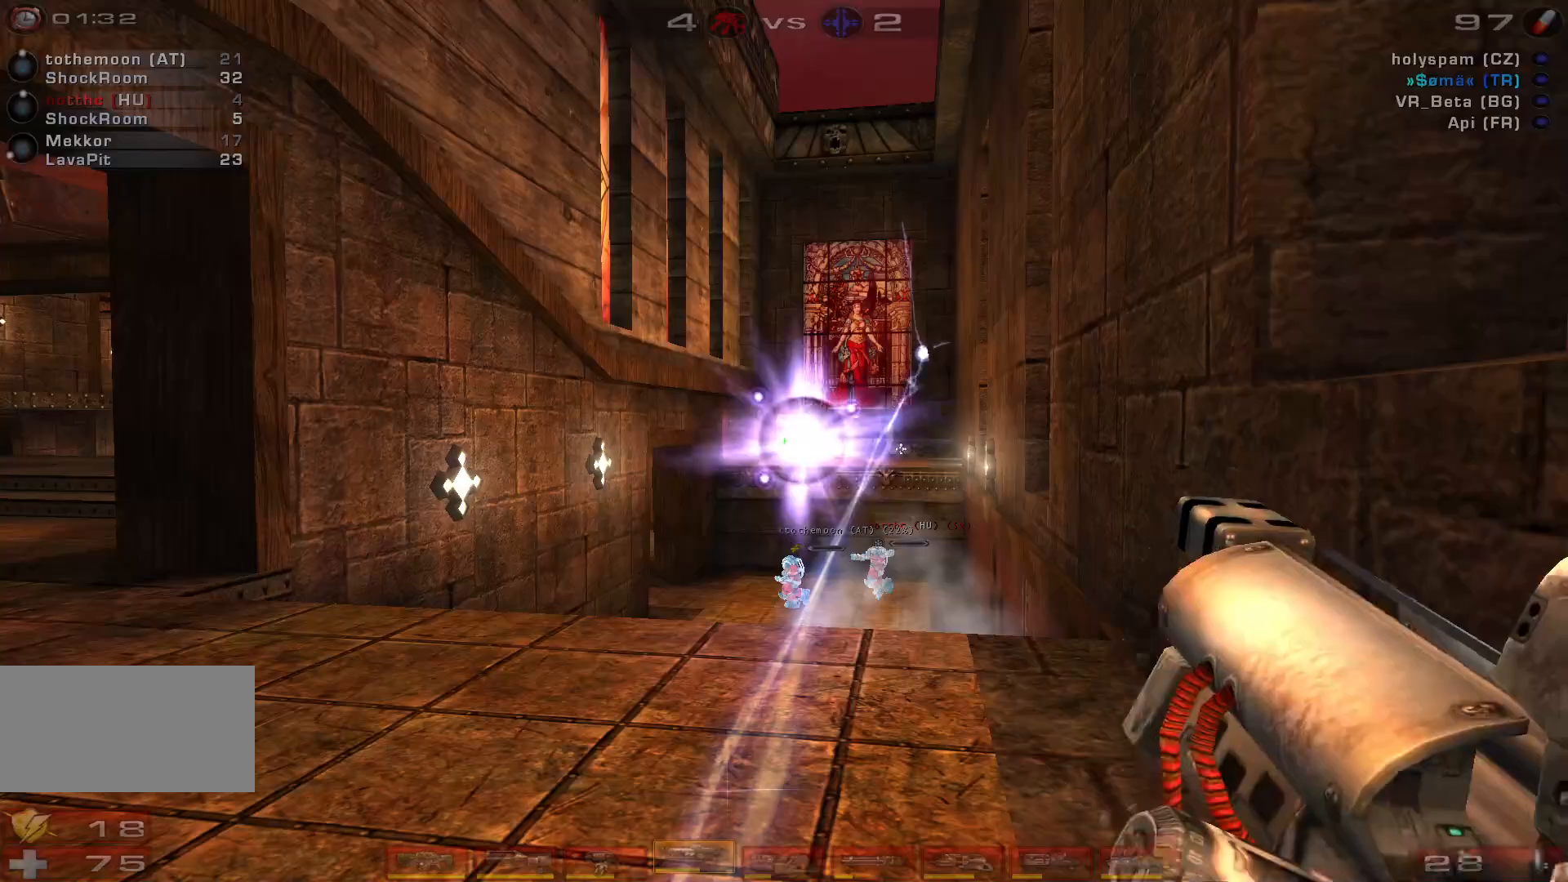
{"keys": ["w"], "mouse": [], "events": [[100, "w", "down"]]}
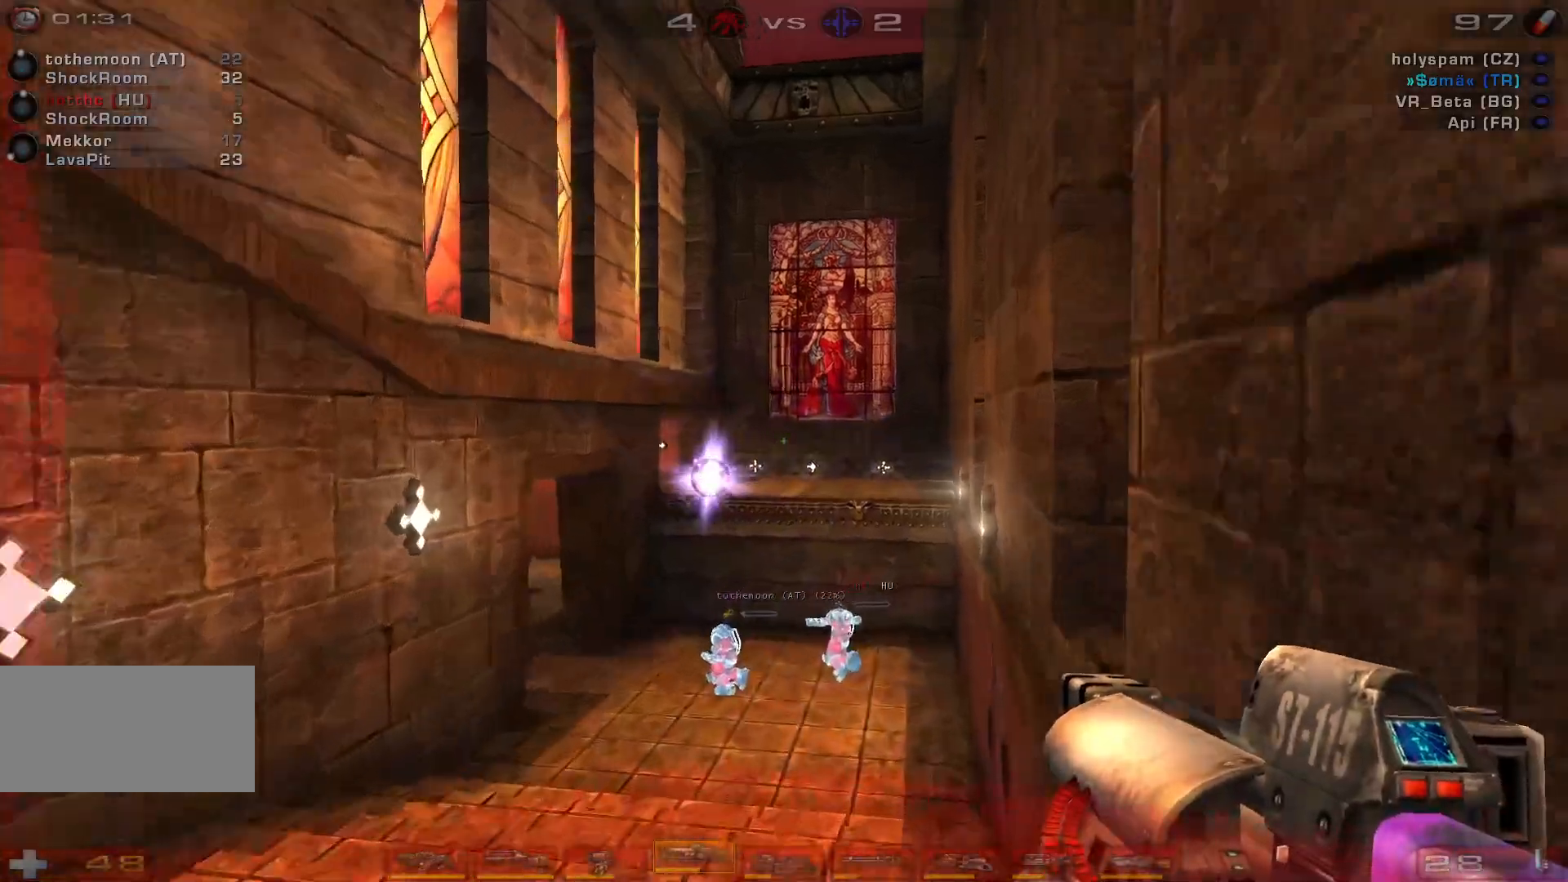
{"keys": ["q", "w"], "mouse": [], "events": [[233, "e", "down"], [367, "e", "up"], [467, "q", "down"]]}